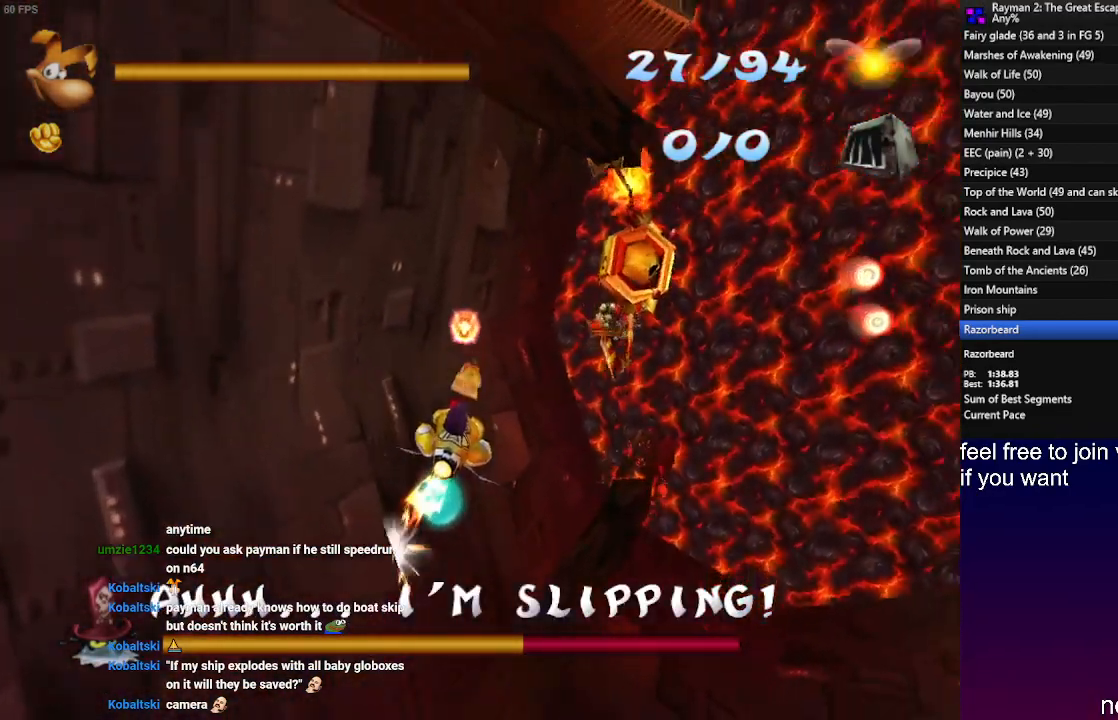
Gameplay with a controller (PlayStation layout); each line is a JSON object with the inputs held at the frame after it. "events" lists button and stick changes between this image and that frame as [ms after this image, input, new state], when the widget could be followed in between. Not read: R3.
{"buttons": ["SQUARE"], "left_stick": "up-right", "right_stick": "center", "events": [[17, "left_stick", "down"], [67, "SQUARE", "down"], [167, "SQUARE", "up"], [267, "SQUARE", "down"], [300, "left_stick", "up-right"], [350, "SQUARE", "up"], [450, "SQUARE", "down"]]}
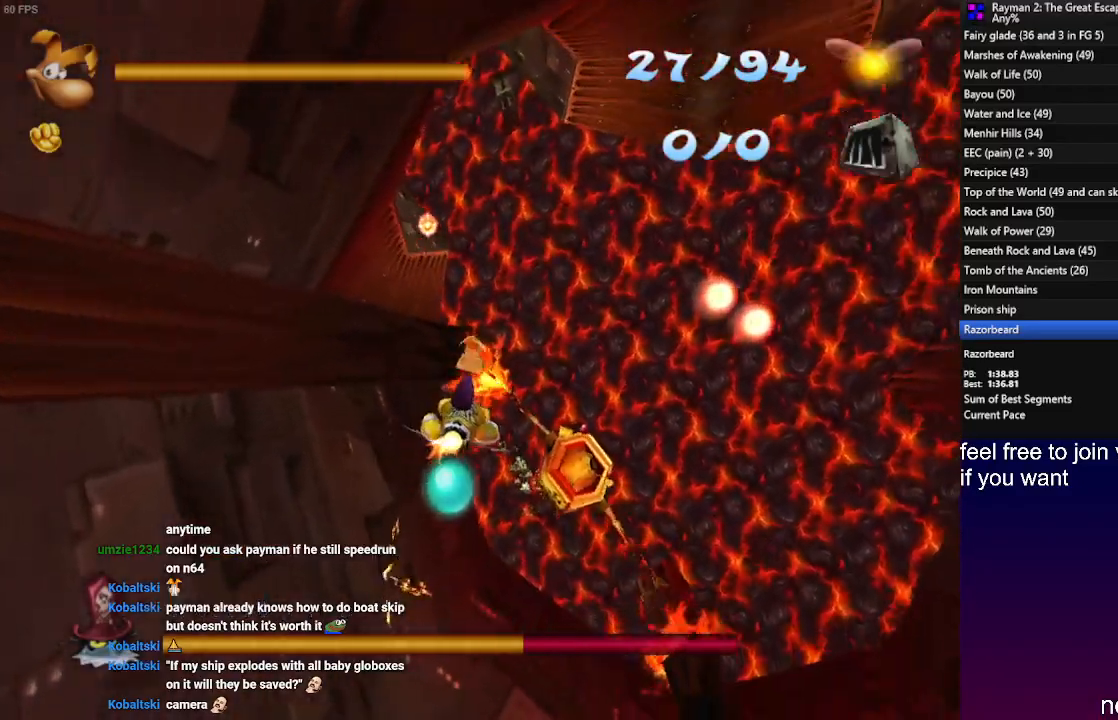
{"buttons": [], "left_stick": "up", "right_stick": "center", "events": [[17, "left_stick", "up"], [33, "SQUARE", "up"], [133, "SQUARE", "down"], [150, "left_stick", "up-right"], [217, "SQUARE", "up"], [267, "left_stick", "down-right"], [333, "SQUARE", "down"], [350, "left_stick", "down-left"], [417, "SQUARE", "up"], [433, "left_stick", "up-left"], [483, "left_stick", "up"]]}
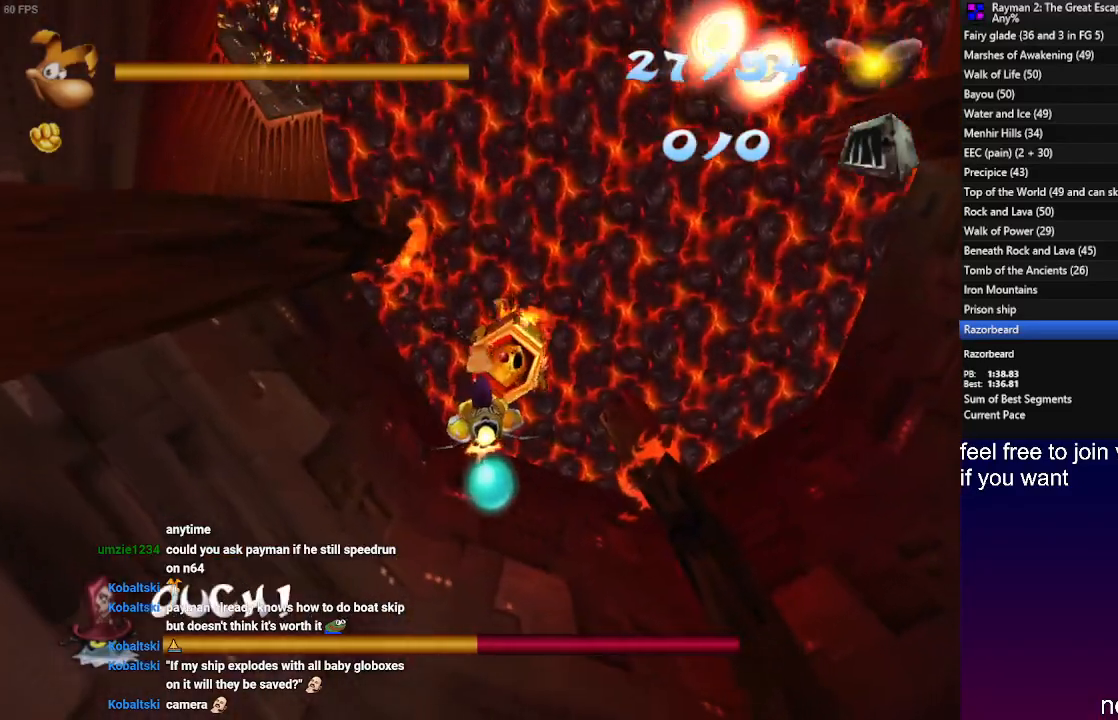
{"buttons": [], "left_stick": "up-left", "right_stick": "center", "events": [[17, "SQUARE", "down"], [83, "SQUARE", "up"], [167, "left_stick", "left"], [183, "SQUARE", "down"], [267, "SQUARE", "up"], [283, "left_stick", "down-right"], [350, "SQUARE", "down"], [417, "left_stick", "down-left"], [467, "SQUARE", "up"], [500, "left_stick", "up-left"]]}
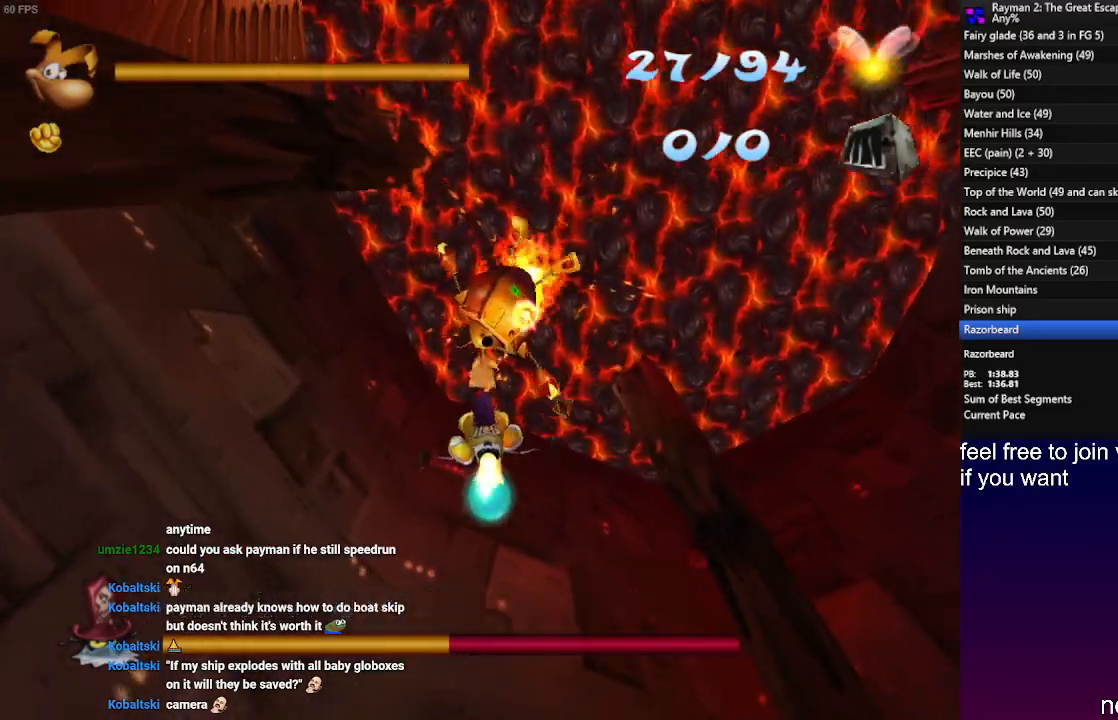
{"buttons": [], "left_stick": "down", "right_stick": "center", "events": [[50, "SQUARE", "down"], [100, "left_stick", "up-right"], [133, "SQUARE", "up"], [150, "left_stick", "down"], [233, "SQUARE", "down"], [250, "left_stick", "left"], [317, "SQUARE", "up"], [367, "left_stick", "down-left"], [400, "SQUARE", "down"], [483, "SQUARE", "up"], [500, "left_stick", "down"]]}
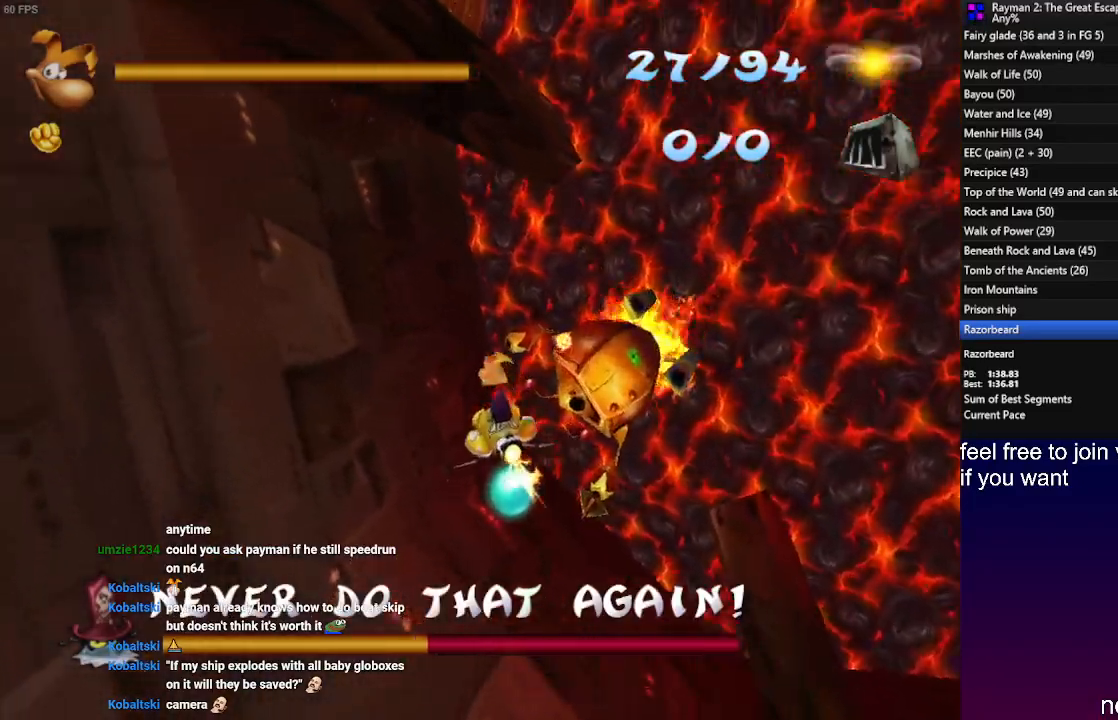
{"buttons": [], "left_stick": "down", "right_stick": "center", "events": [[67, "SQUARE", "down"], [150, "SQUARE", "up"]]}
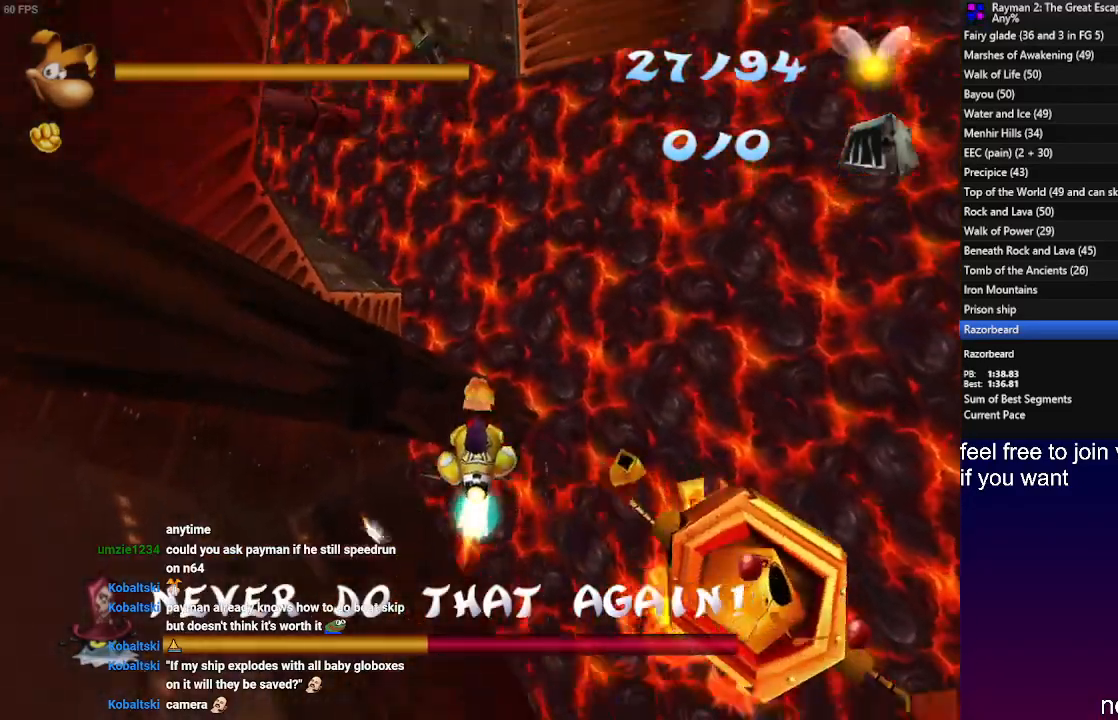
{"buttons": [], "left_stick": "down-right", "right_stick": "center", "events": [[333, "left_stick", "down-right"]]}
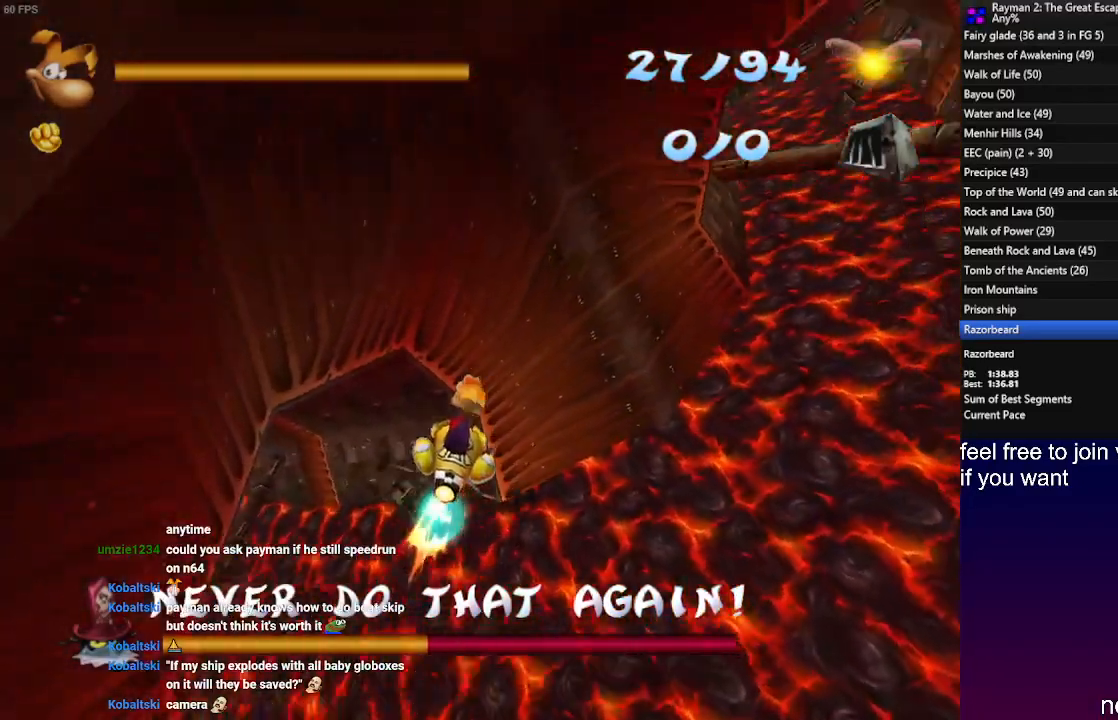
{"buttons": [], "left_stick": "center", "right_stick": "center", "events": [[217, "left_stick", "center"]]}
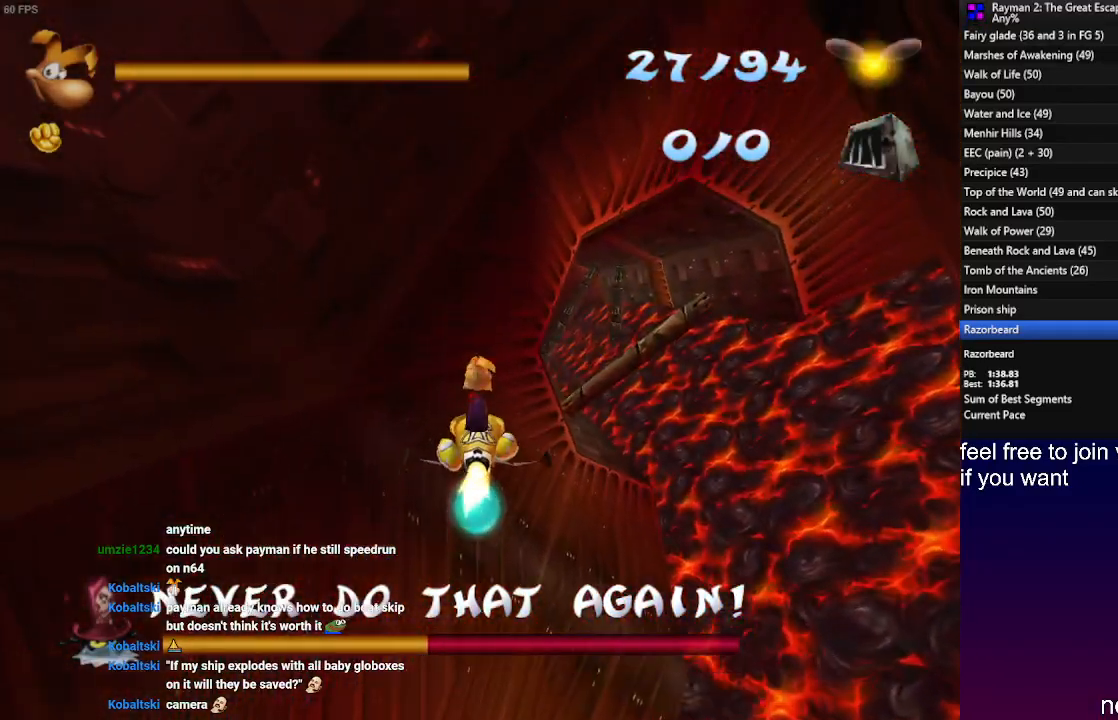
{"buttons": [], "left_stick": "down-right", "right_stick": "center", "events": [[17, "left_stick", "down-right"], [217, "left_stick", "down"], [400, "left_stick", "down-right"]]}
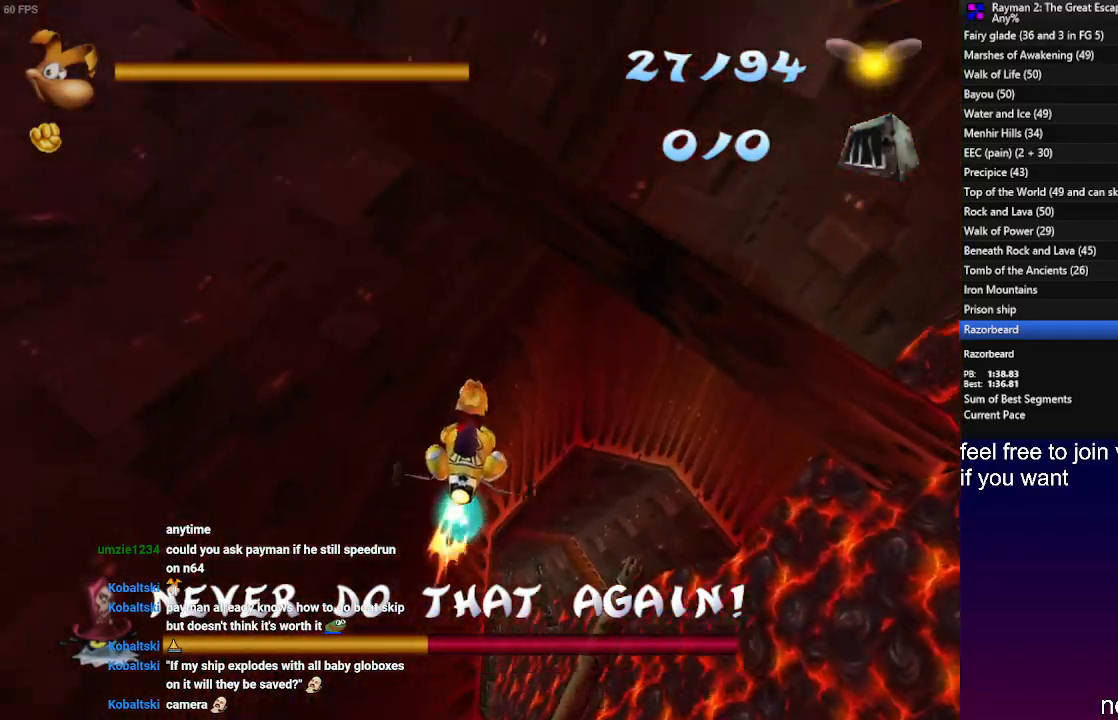
{"buttons": ["SQUARE"], "left_stick": "down", "right_stick": "center", "events": [[150, "SQUARE", "down"], [217, "SQUARE", "up"], [300, "SQUARE", "down"], [300, "left_stick", "down"], [400, "SQUARE", "up"], [483, "SQUARE", "down"]]}
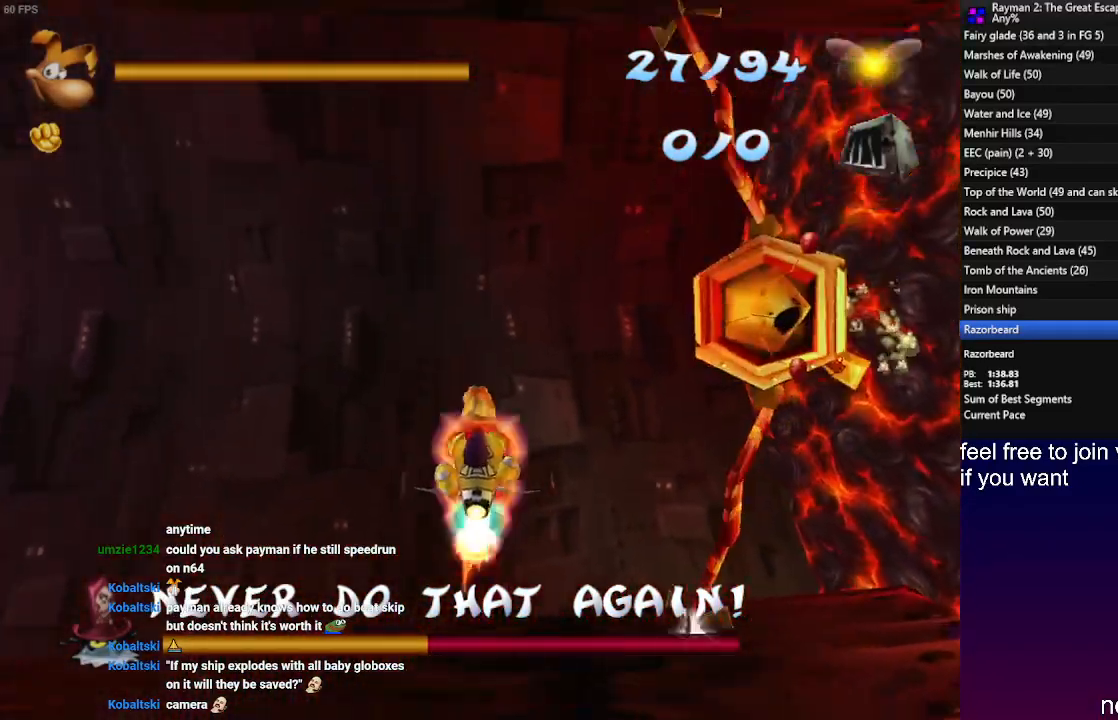
{"buttons": [], "left_stick": "down-left", "right_stick": "center", "events": [[67, "SQUARE", "up"], [150, "SQUARE", "down"], [250, "SQUARE", "up"], [300, "left_stick", "down-left"], [333, "SQUARE", "down"], [383, "SQUARE", "up"]]}
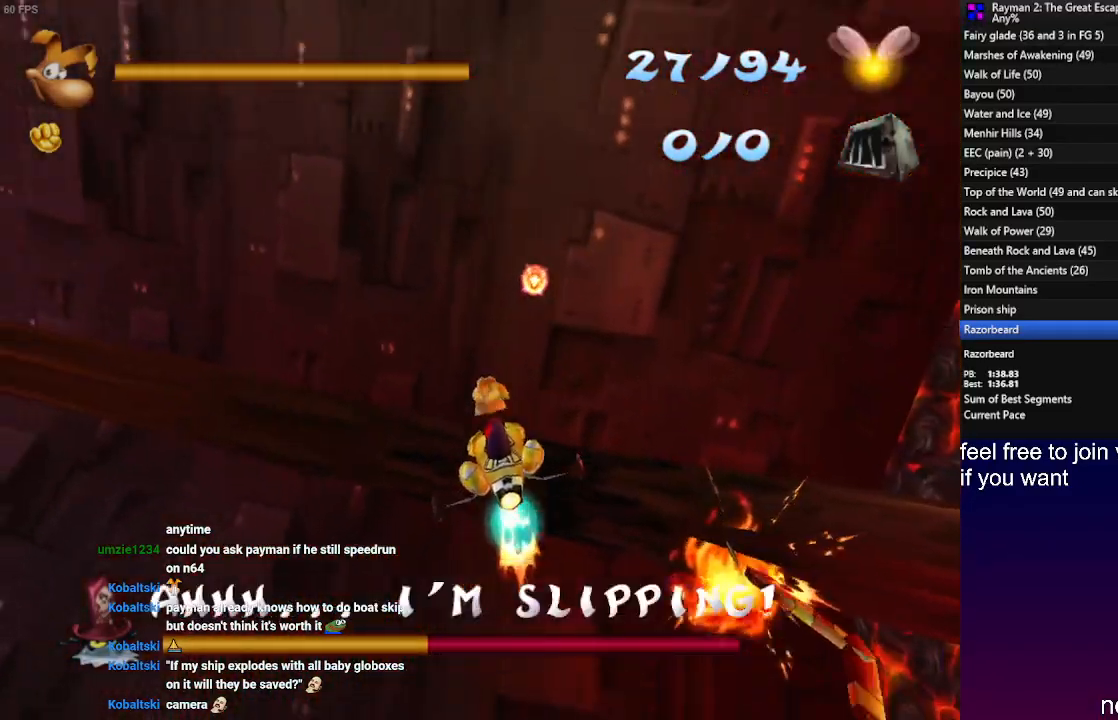
{"buttons": [], "left_stick": "down-left", "right_stick": "center", "events": []}
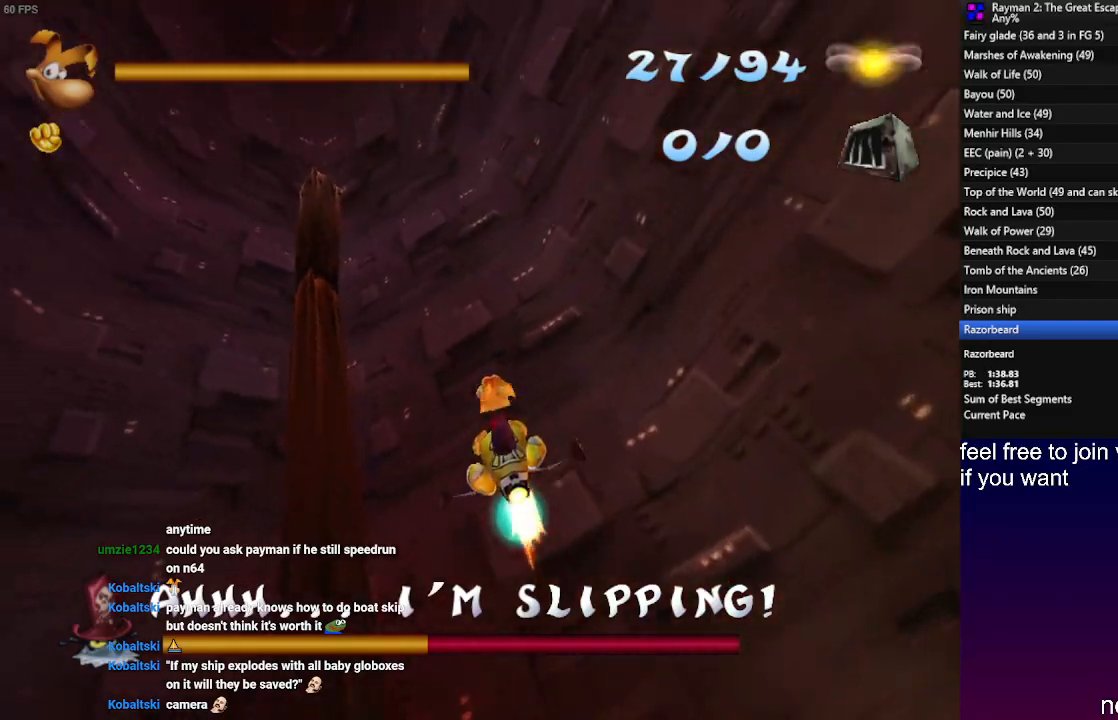
{"buttons": [], "left_stick": "down-left", "right_stick": "center", "events": [[33, "left_stick", "center"], [83, "left_stick", "down-left"]]}
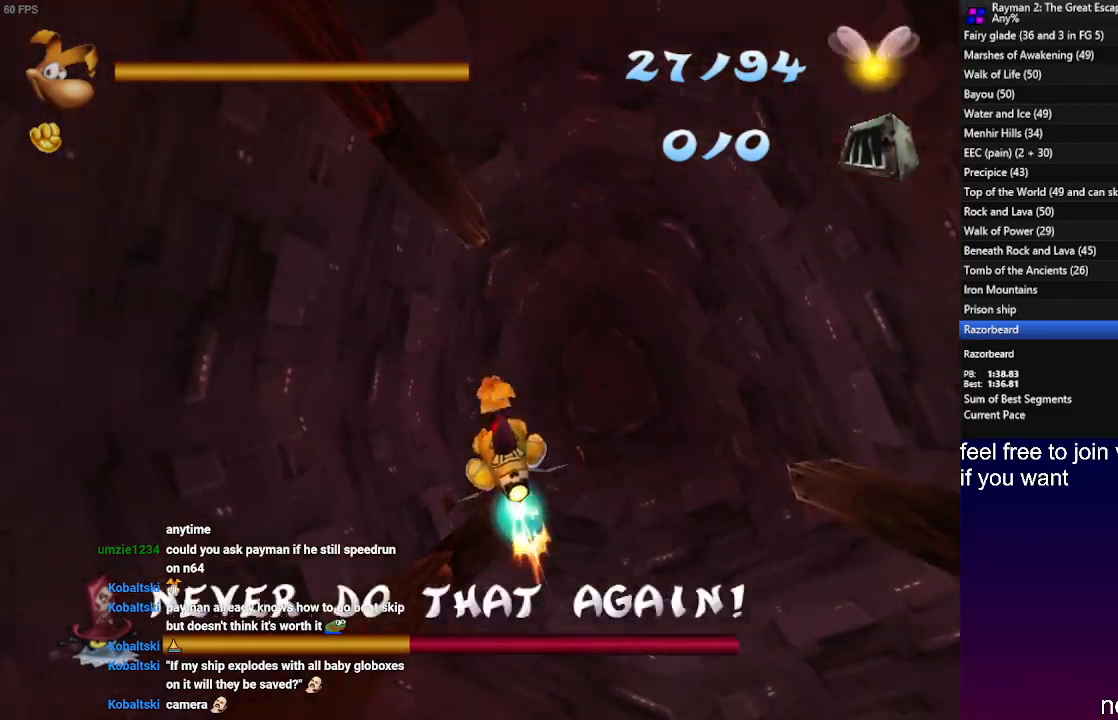
{"buttons": [], "left_stick": "down-left", "right_stick": "center", "events": [[33, "SQUARE", "down"], [100, "SQUARE", "up"], [183, "SQUARE", "down"], [283, "SQUARE", "up"], [350, "SQUARE", "down"], [450, "SQUARE", "up"]]}
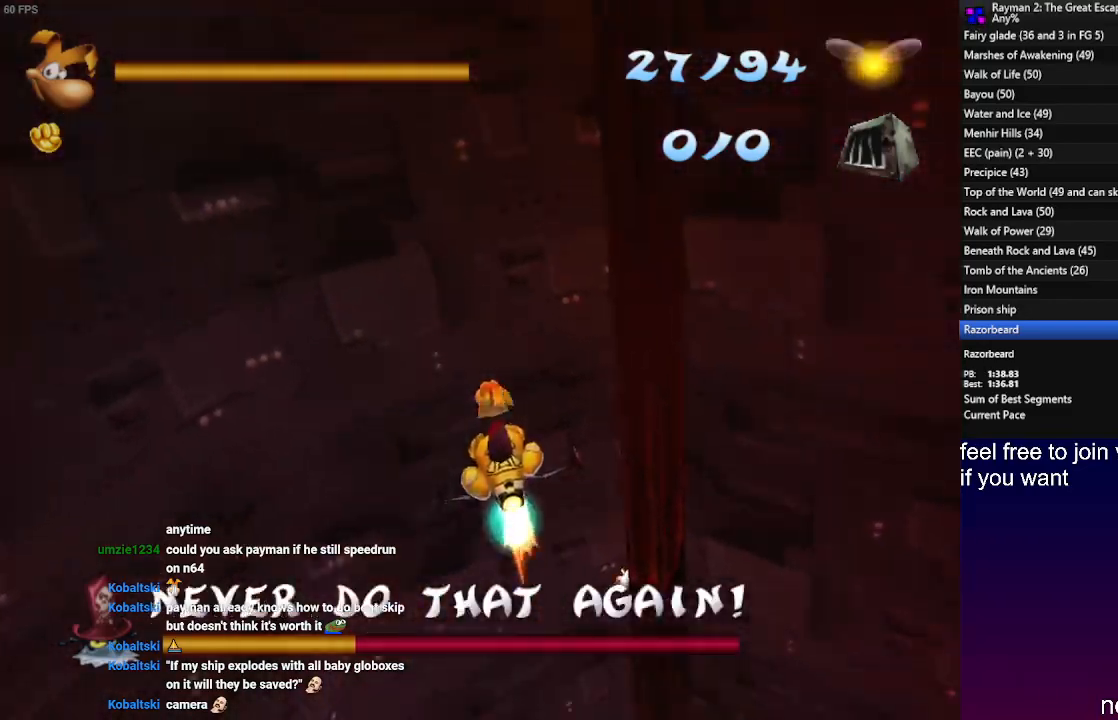
{"buttons": [], "left_stick": "down-left", "right_stick": "center", "events": [[33, "SQUARE", "down"], [133, "SQUARE", "up"], [233, "SQUARE", "down"], [300, "SQUARE", "up"], [383, "SQUARE", "down"], [467, "SQUARE", "up"]]}
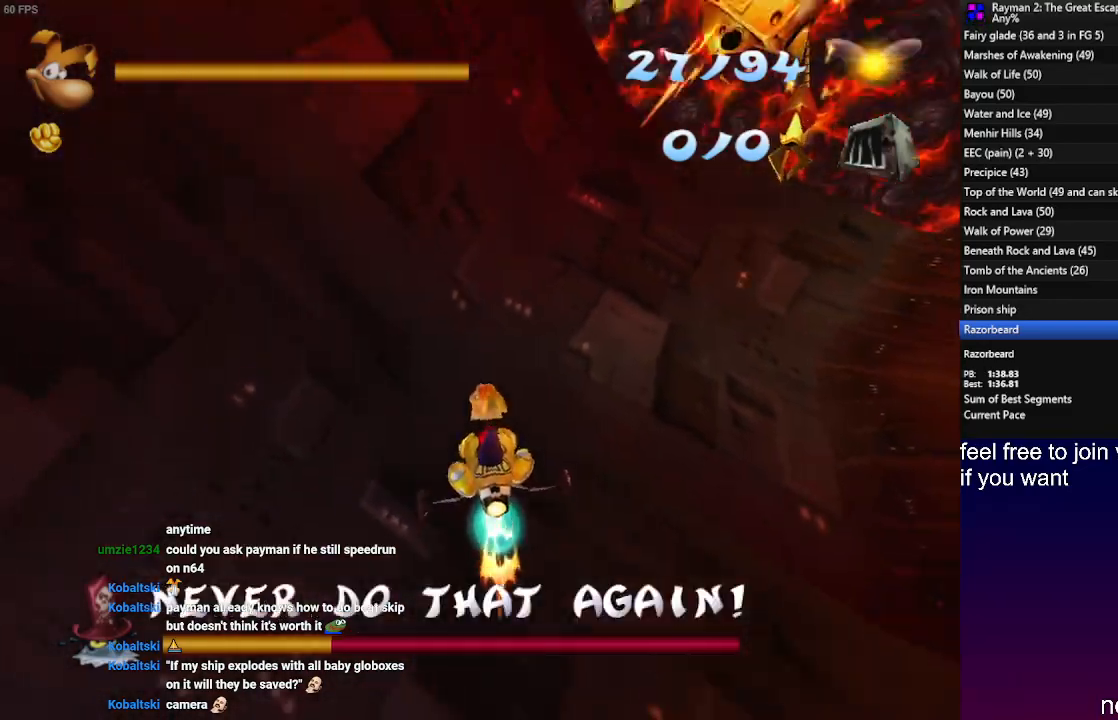
{"buttons": [], "left_stick": "down", "right_stick": "center", "events": [[17, "left_stick", "down-right"], [50, "SQUARE", "down"], [100, "left_stick", "right"], [133, "SQUARE", "up"], [233, "SQUARE", "down"], [300, "SQUARE", "up"], [317, "left_stick", "down"], [383, "SQUARE", "down"], [467, "SQUARE", "up"]]}
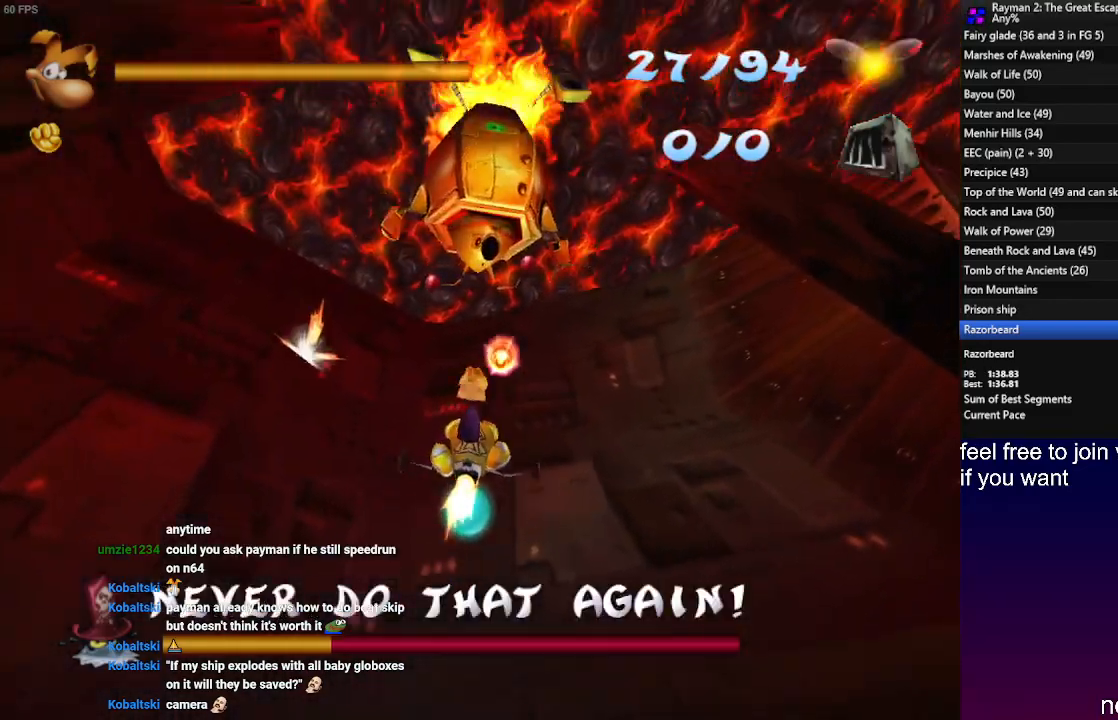
{"buttons": ["SQUARE"], "left_stick": "down", "right_stick": "center", "events": [[50, "SQUARE", "down"], [67, "left_stick", "down-left"], [117, "SQUARE", "up"], [217, "SQUARE", "down"], [217, "left_stick", "up-left"], [267, "SQUARE", "up"], [333, "left_stick", "down-left"], [350, "SQUARE", "down"], [400, "left_stick", "down"], [450, "SQUARE", "up"], [500, "SQUARE", "down"]]}
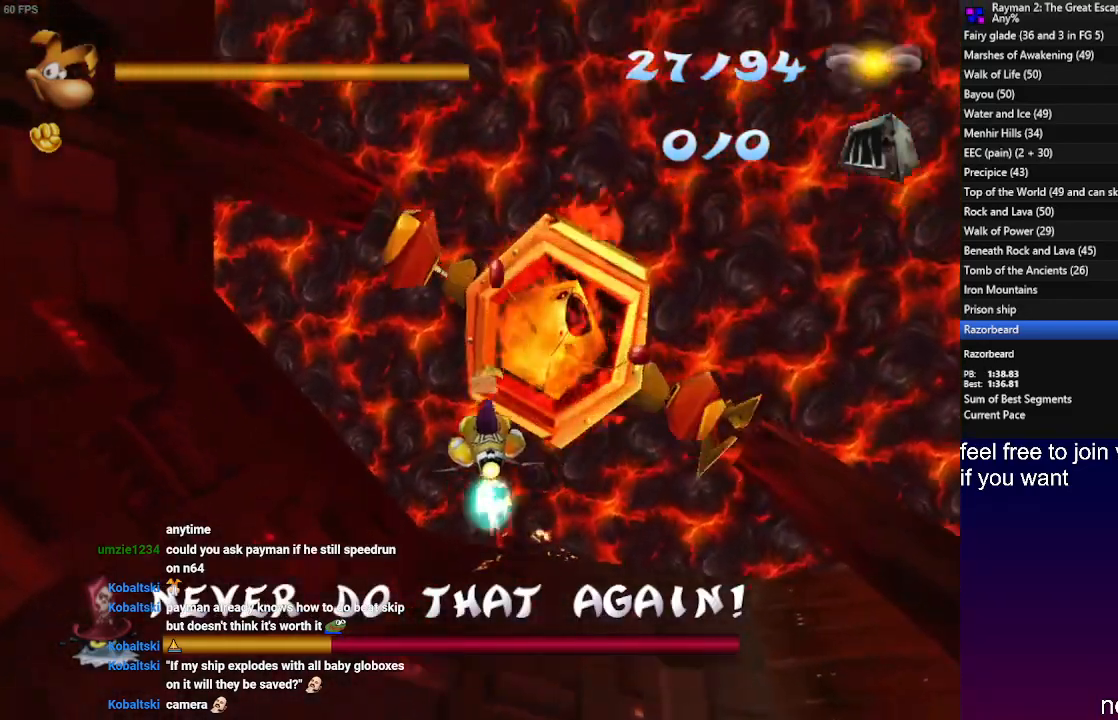
{"buttons": [], "left_stick": "down", "right_stick": "center", "events": [[100, "SQUARE", "up"], [167, "SQUARE", "down"], [267, "SQUARE", "up"], [350, "SQUARE", "down"], [450, "SQUARE", "up"]]}
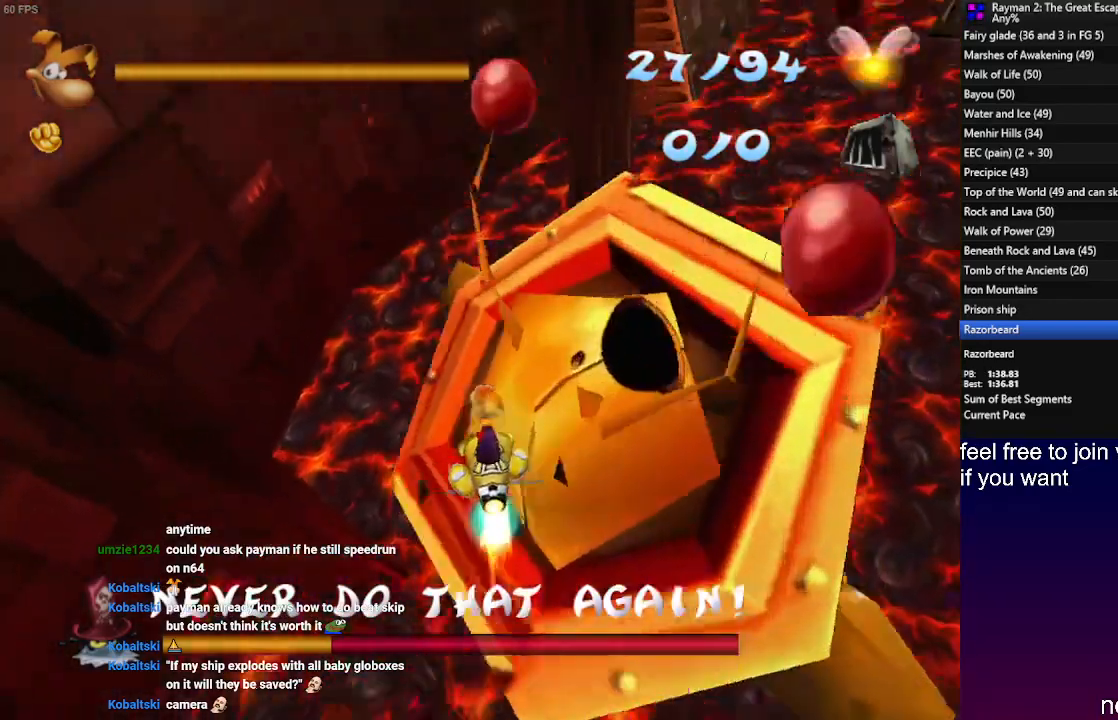
{"buttons": [], "left_stick": "down", "right_stick": "center", "events": [[33, "SQUARE", "down"], [133, "SQUARE", "up"], [233, "SQUARE", "down"], [300, "SQUARE", "up"], [400, "SQUARE", "down"], [483, "SQUARE", "up"]]}
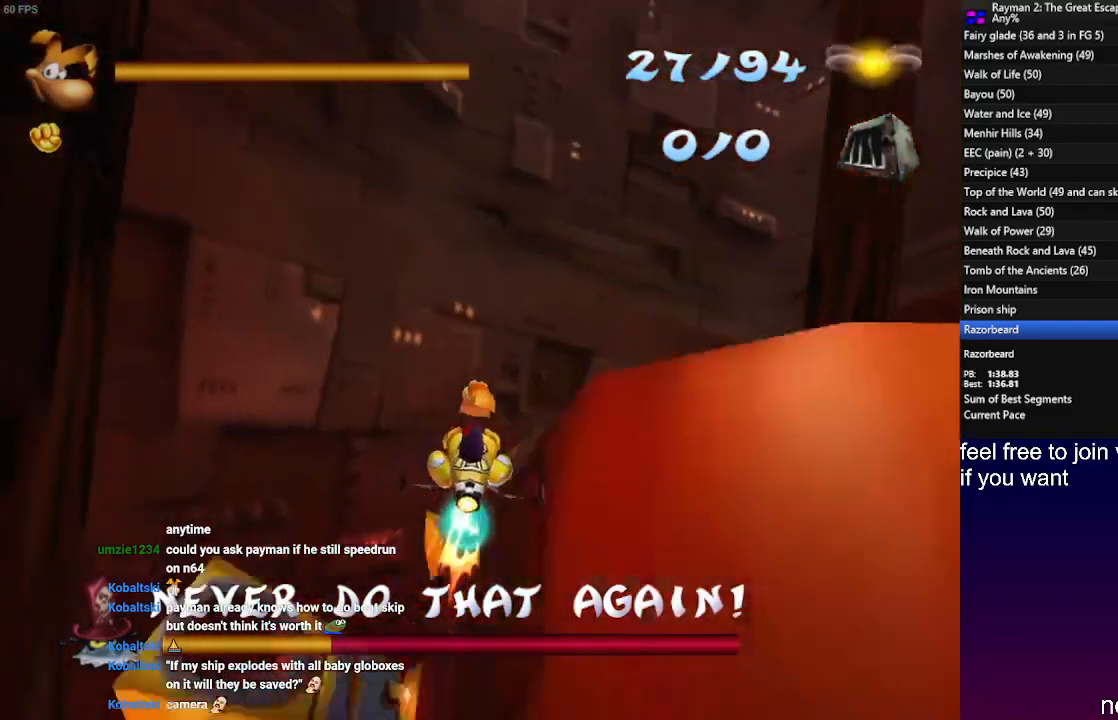
{"buttons": ["SQUARE"], "left_stick": "down", "right_stick": "center", "events": [[83, "SQUARE", "down"], [183, "SQUARE", "up"], [250, "SQUARE", "down"], [350, "SQUARE", "up"], [433, "SQUARE", "down"]]}
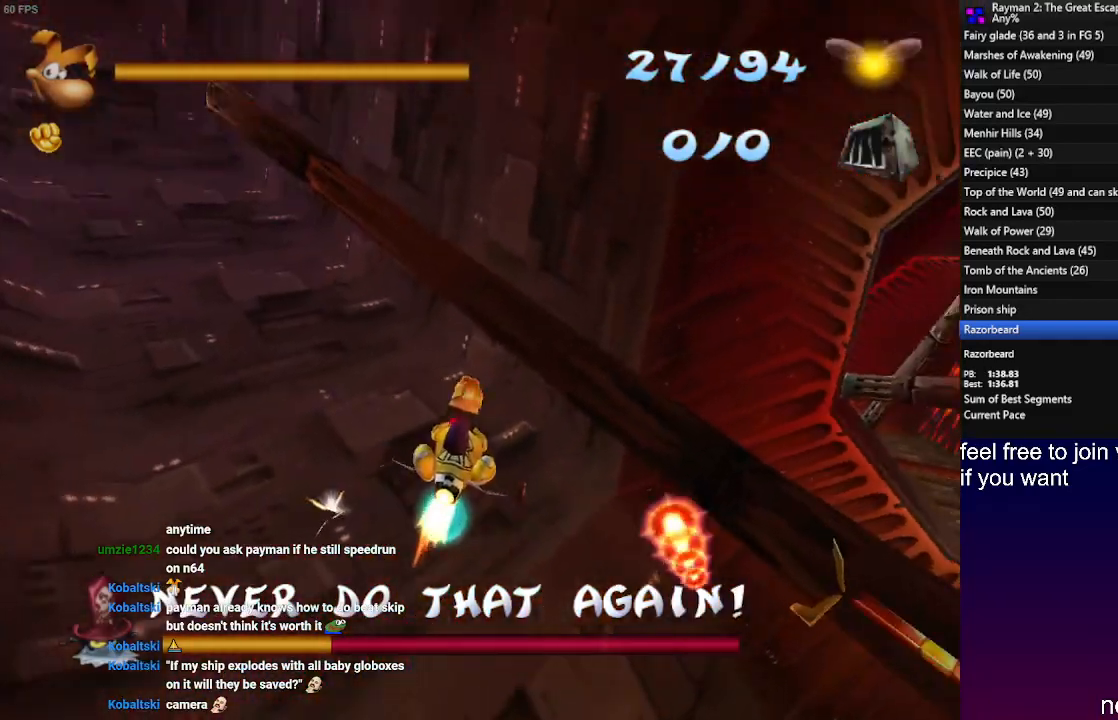
{"buttons": ["SQUARE"], "left_stick": "down", "right_stick": "center", "events": [[17, "SQUARE", "up"], [100, "SQUARE", "down"], [183, "SQUARE", "up"], [267, "SQUARE", "down"], [350, "SQUARE", "up"], [433, "SQUARE", "down"]]}
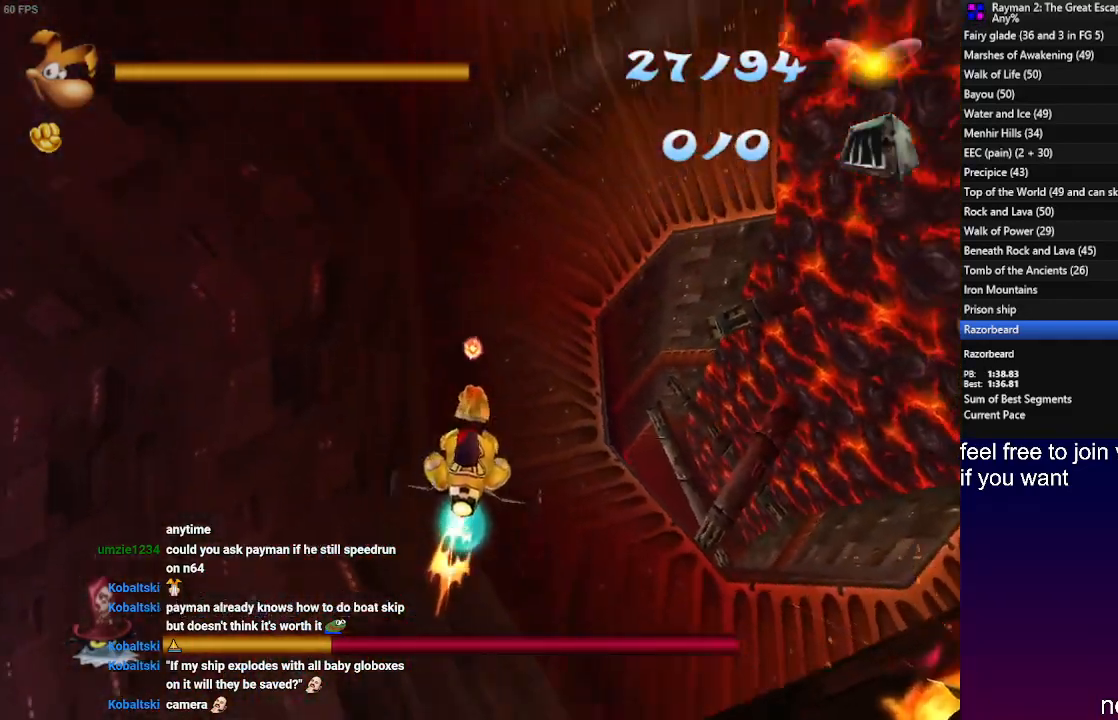
{"buttons": ["SQUARE"], "left_stick": "down", "right_stick": "center", "events": [[33, "SQUARE", "up"], [117, "SQUARE", "down"], [217, "SQUARE", "up"], [317, "SQUARE", "down"], [400, "SQUARE", "up"], [500, "SQUARE", "down"]]}
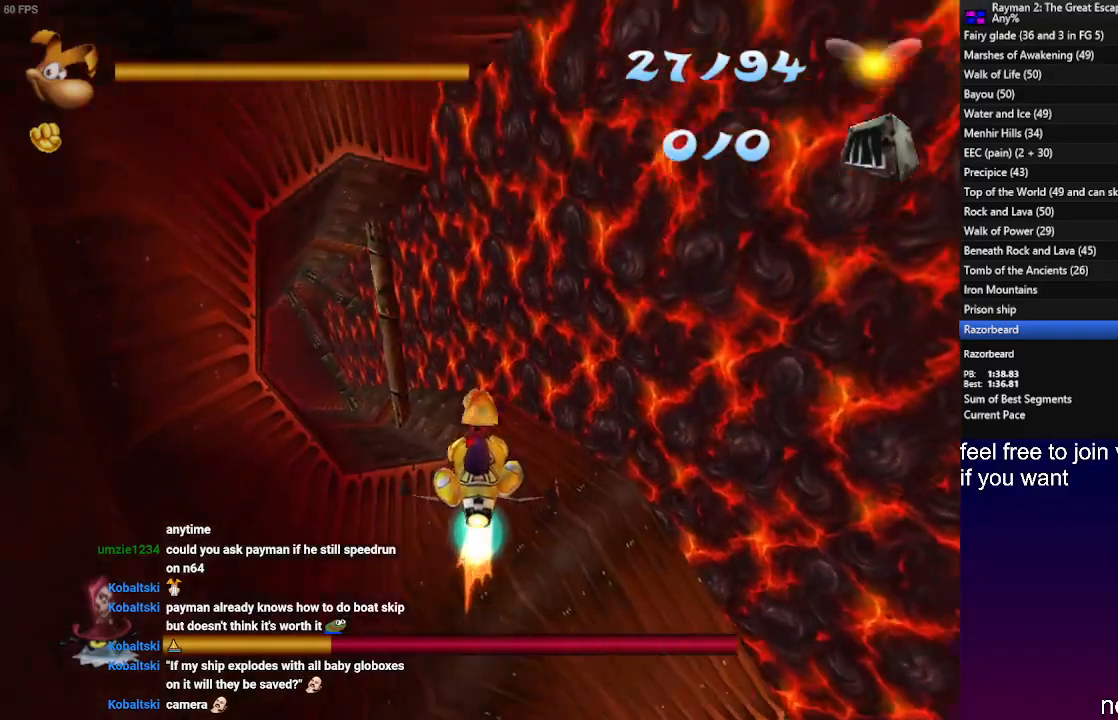
{"buttons": [], "left_stick": "down", "right_stick": "center", "events": [[117, "SQUARE", "up"], [183, "SQUARE", "down"], [283, "SQUARE", "up"], [383, "SQUARE", "down"], [483, "SQUARE", "up"]]}
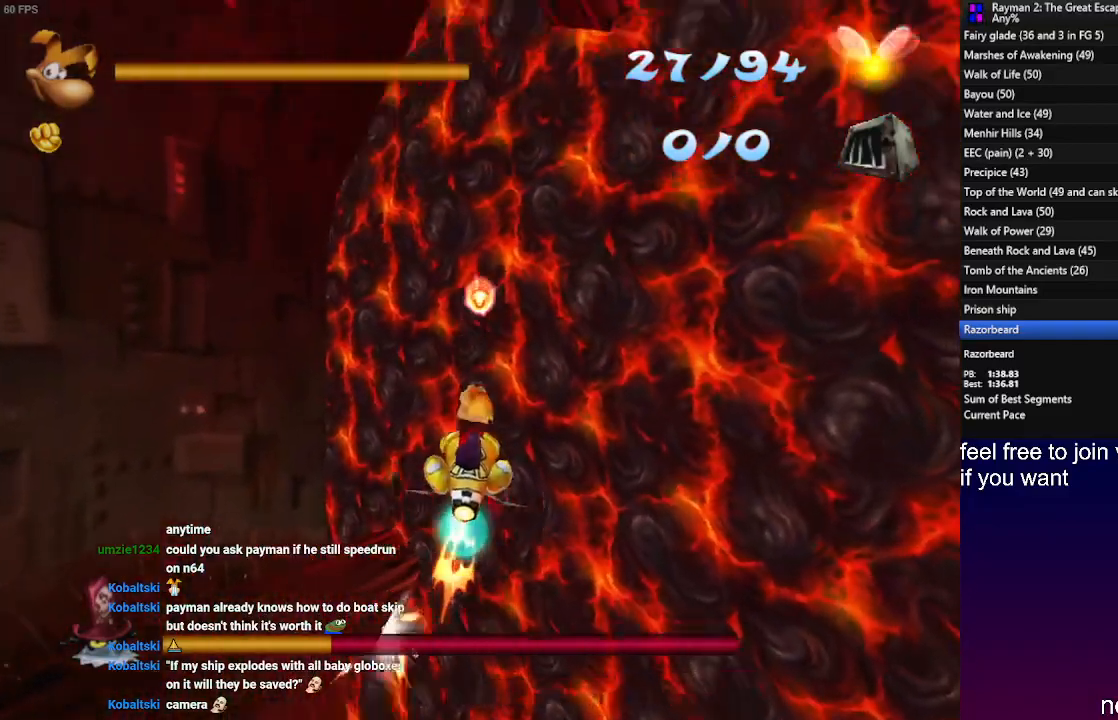
{"buttons": ["SQUARE"], "left_stick": "down-left", "right_stick": "center", "events": [[33, "left_stick", "down-left"], [50, "SQUARE", "down"], [183, "SQUARE", "up"], [267, "SQUARE", "down"], [350, "SQUARE", "up"], [450, "SQUARE", "down"]]}
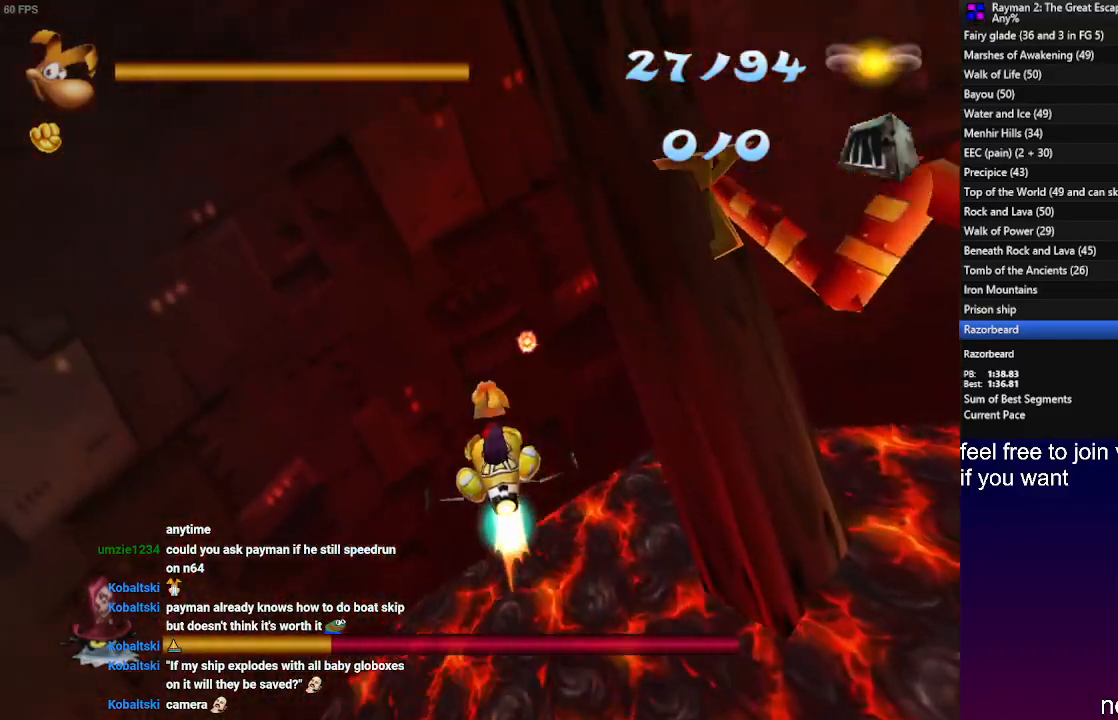
{"buttons": ["SQUARE"], "left_stick": "down", "right_stick": "center", "events": [[17, "left_stick", "down"], [33, "SQUARE", "up"], [133, "SQUARE", "down"], [233, "SQUARE", "up"], [317, "SQUARE", "down"], [417, "SQUARE", "up"], [500, "SQUARE", "down"]]}
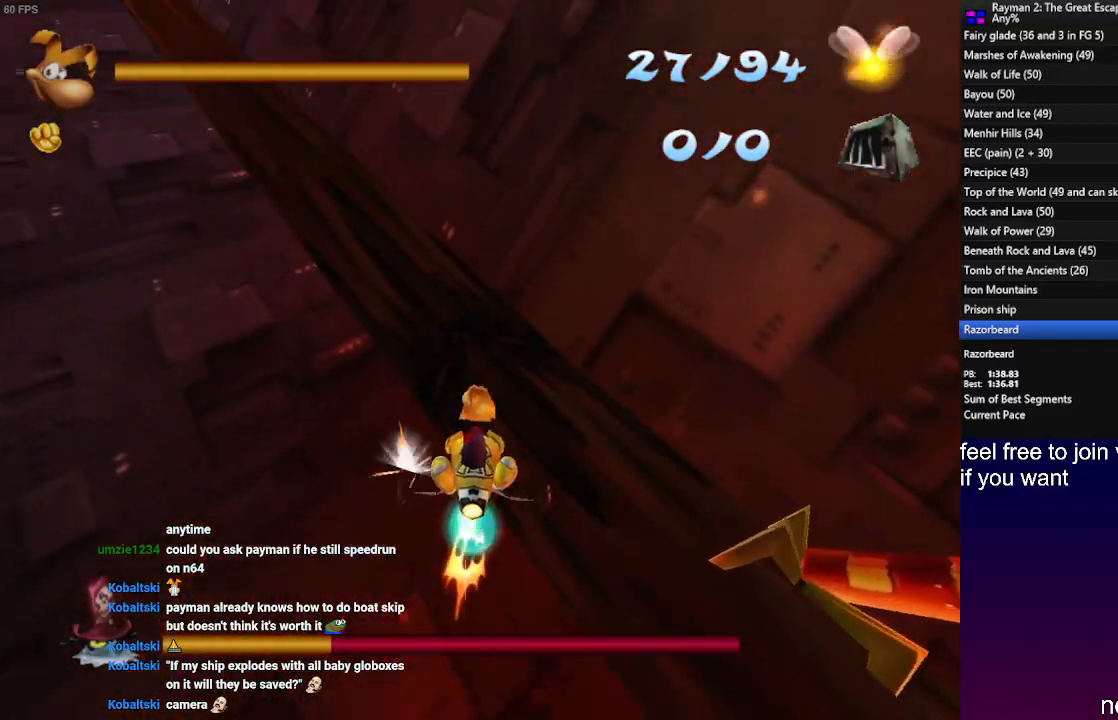
{"buttons": [], "left_stick": "up-right", "right_stick": "center", "events": [[117, "SQUARE", "up"], [200, "SQUARE", "down"], [300, "SQUARE", "up"], [350, "left_stick", "down-right"], [400, "SQUARE", "down"], [500, "SQUARE", "up"], [500, "left_stick", "up-right"]]}
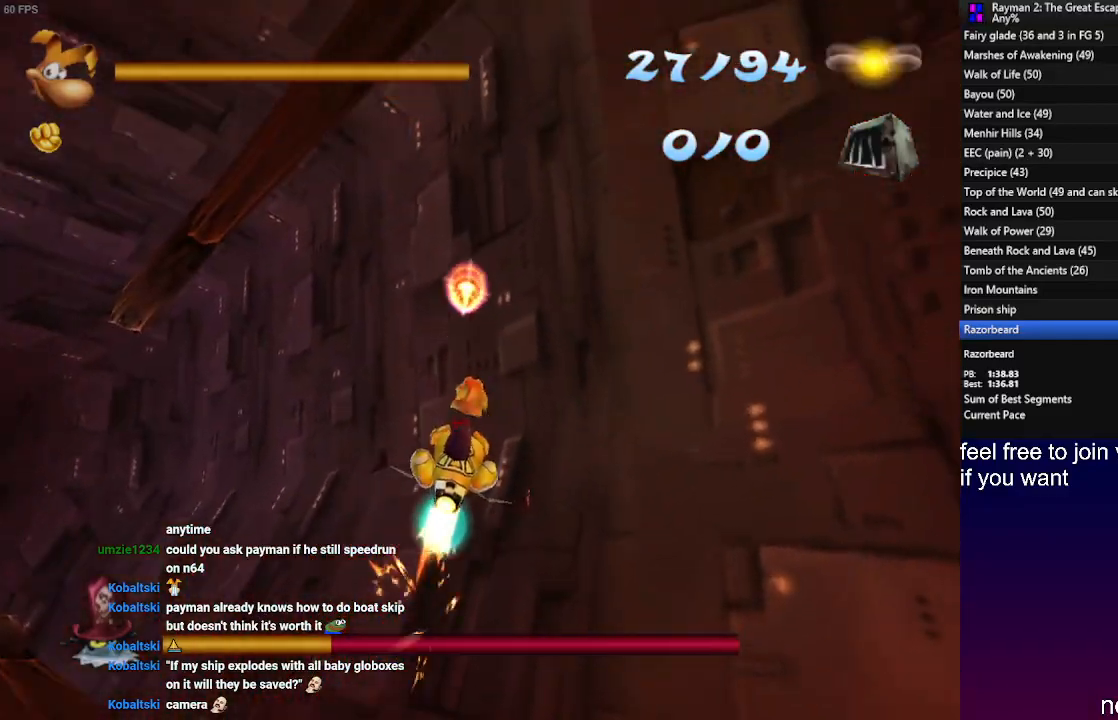
{"buttons": [], "left_stick": "left", "right_stick": "center", "events": [[33, "left_stick", "up-left"], [183, "left_stick", "left"]]}
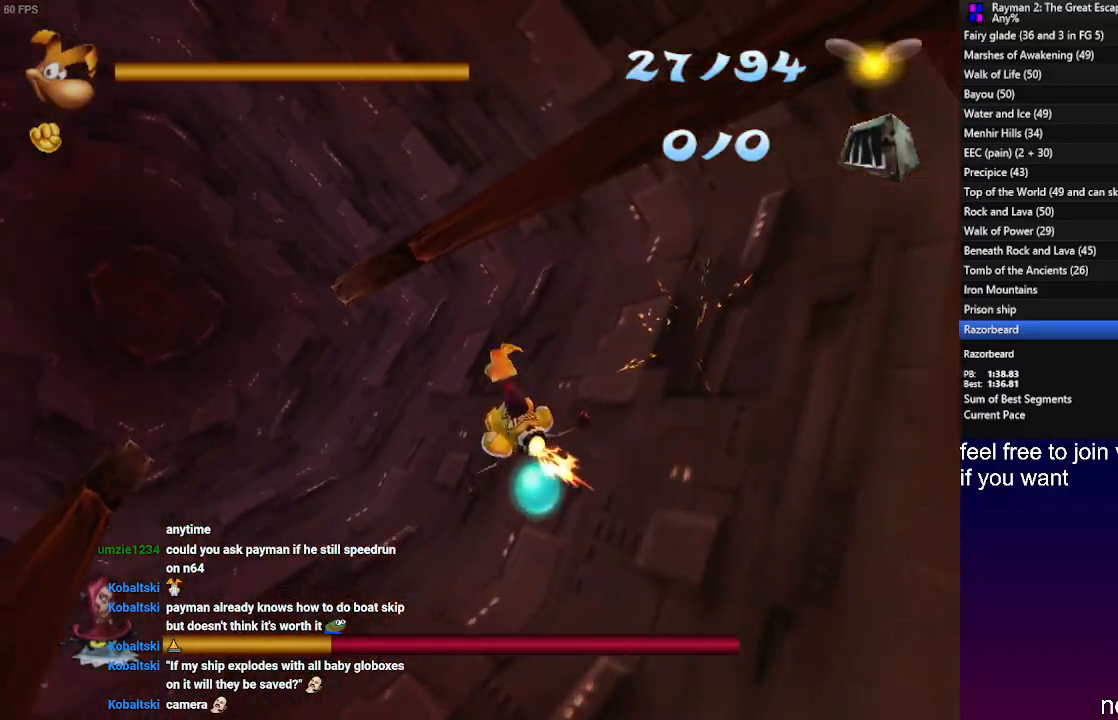
{"buttons": [], "left_stick": "right", "right_stick": "center", "events": [[167, "left_stick", "center"], [467, "left_stick", "right"]]}
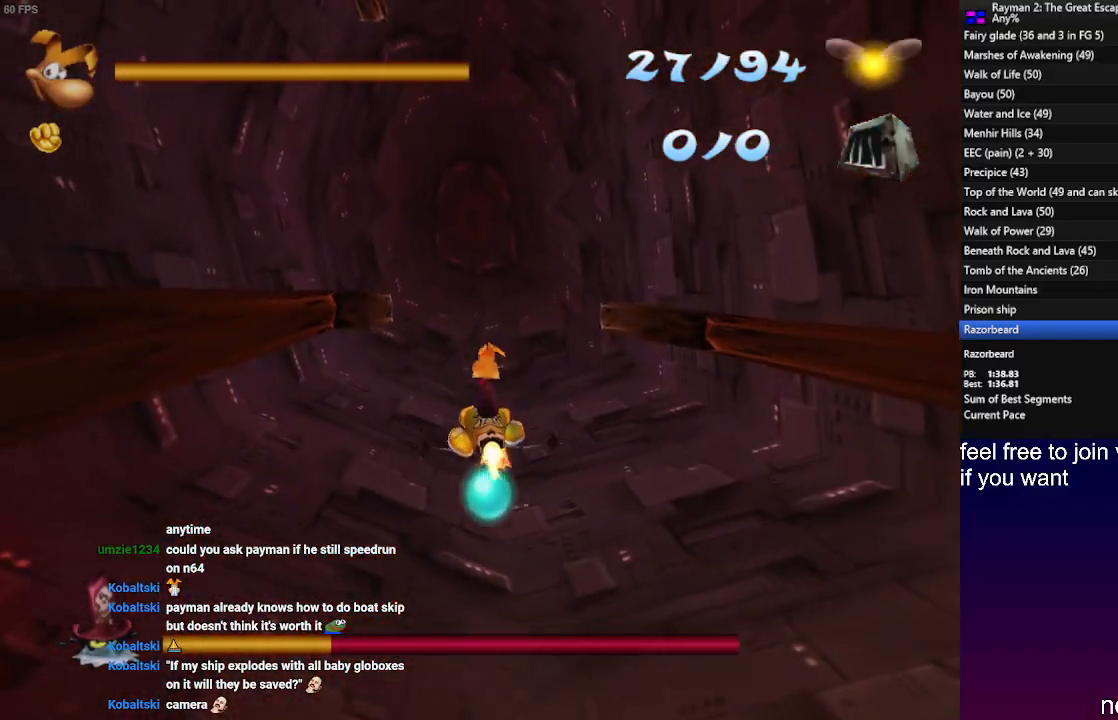
{"buttons": [], "left_stick": "left", "right_stick": "center", "events": [[300, "left_stick", "up-left"], [400, "left_stick", "left"]]}
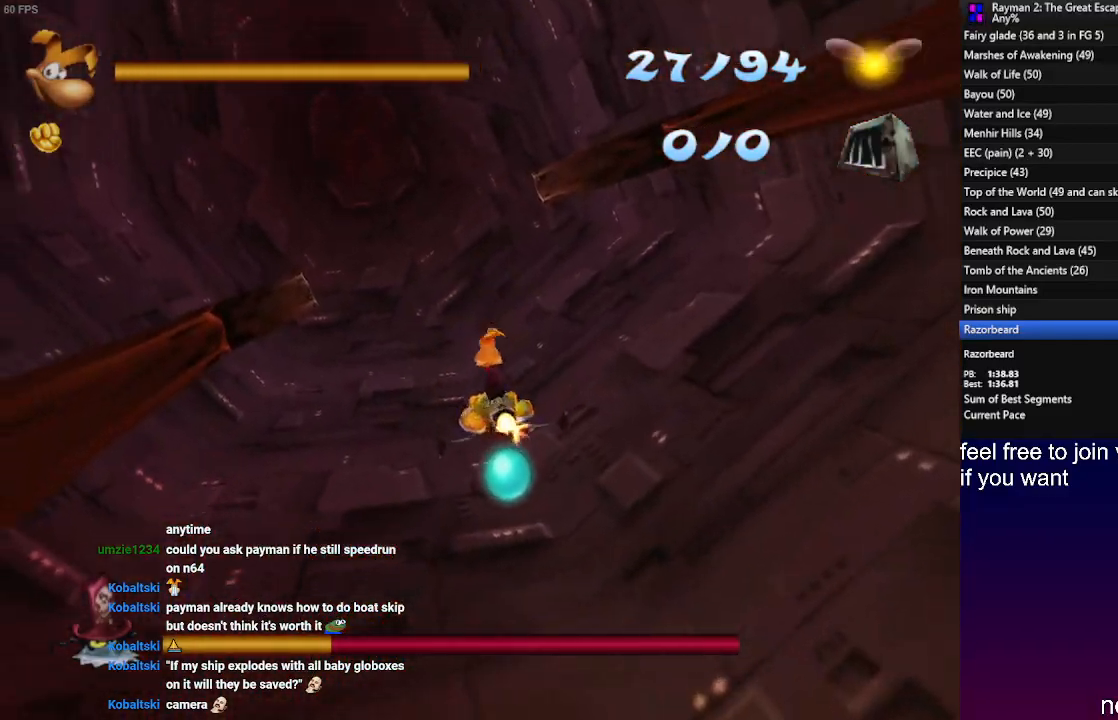
{"buttons": [], "left_stick": "down", "right_stick": "center", "events": [[100, "left_stick", "up"], [217, "left_stick", "down"]]}
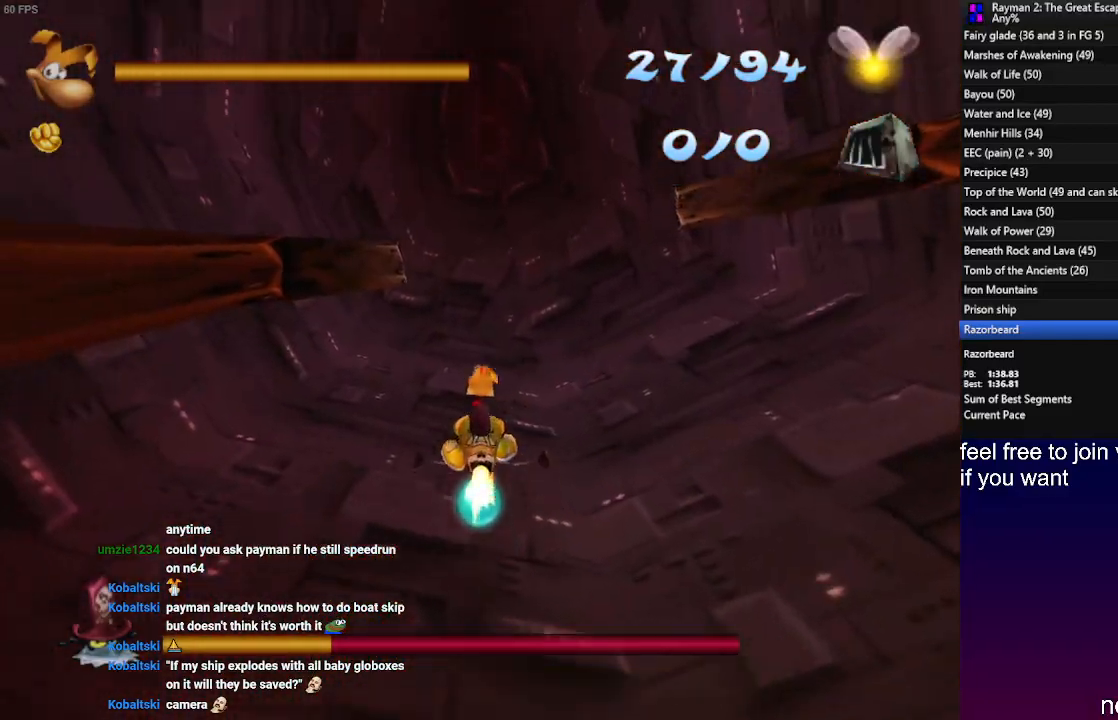
{"buttons": ["SQUARE"], "left_stick": "down", "right_stick": "center", "events": [[450, "SQUARE", "down"]]}